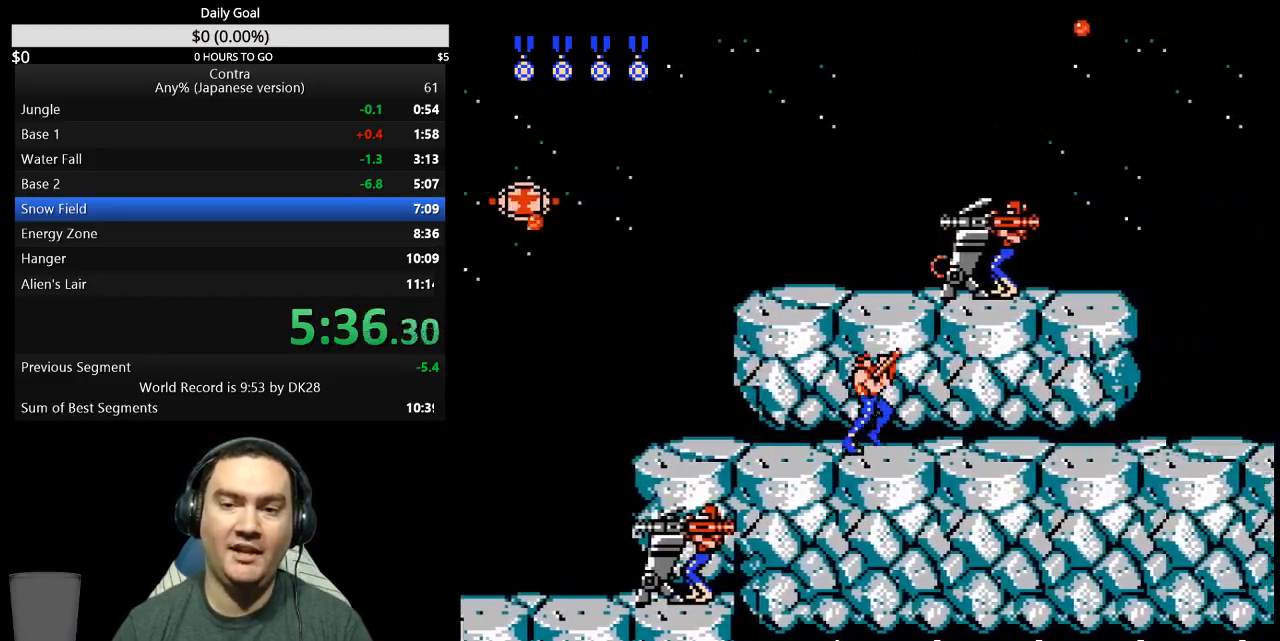
Gameplay with a controller (Nintendo layout); each line is a JSON object with the inputs held at the frame after it (dt_ms = milliseconds from this image to that frame). "events" lists button and stick changes between this image and that frame as [ms after this image, input, new state], when the widget could be followed in between. Not read: L3 R3 START.
{"dt_ms": 500, "buttons": ["B", "DPAD_UP", "DPAD_RIGHT"], "events": []}
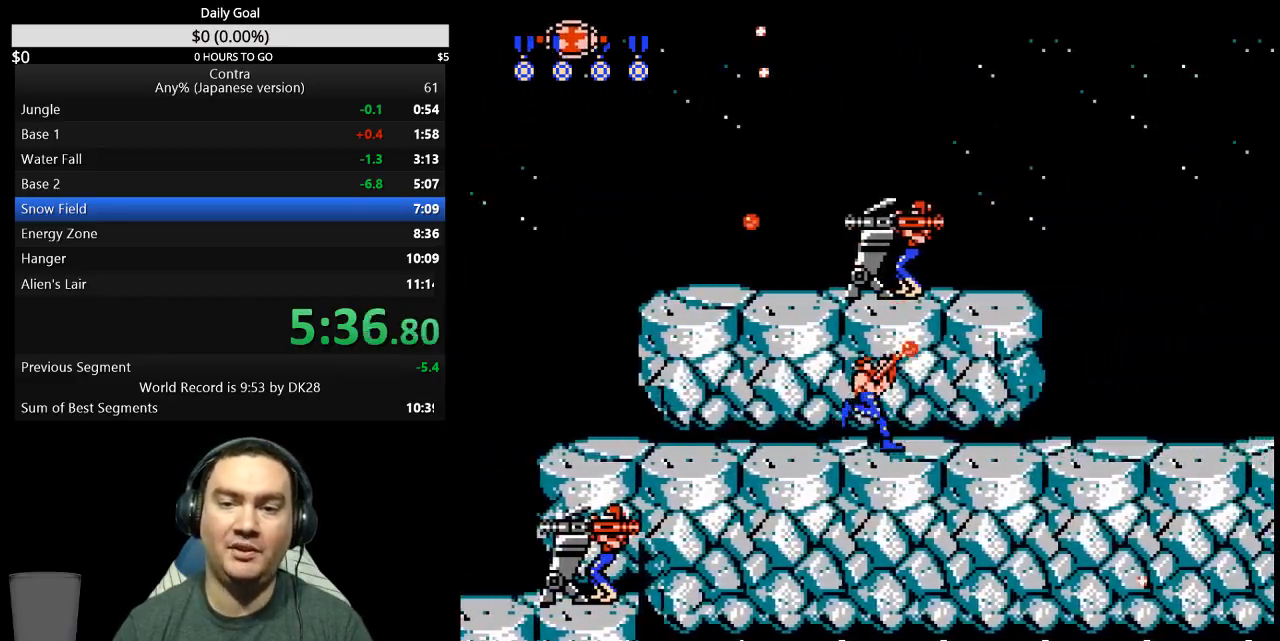
{"dt_ms": 500, "buttons": ["B", "DPAD_RIGHT"], "events": [[167, "DPAD_UP", "up"]]}
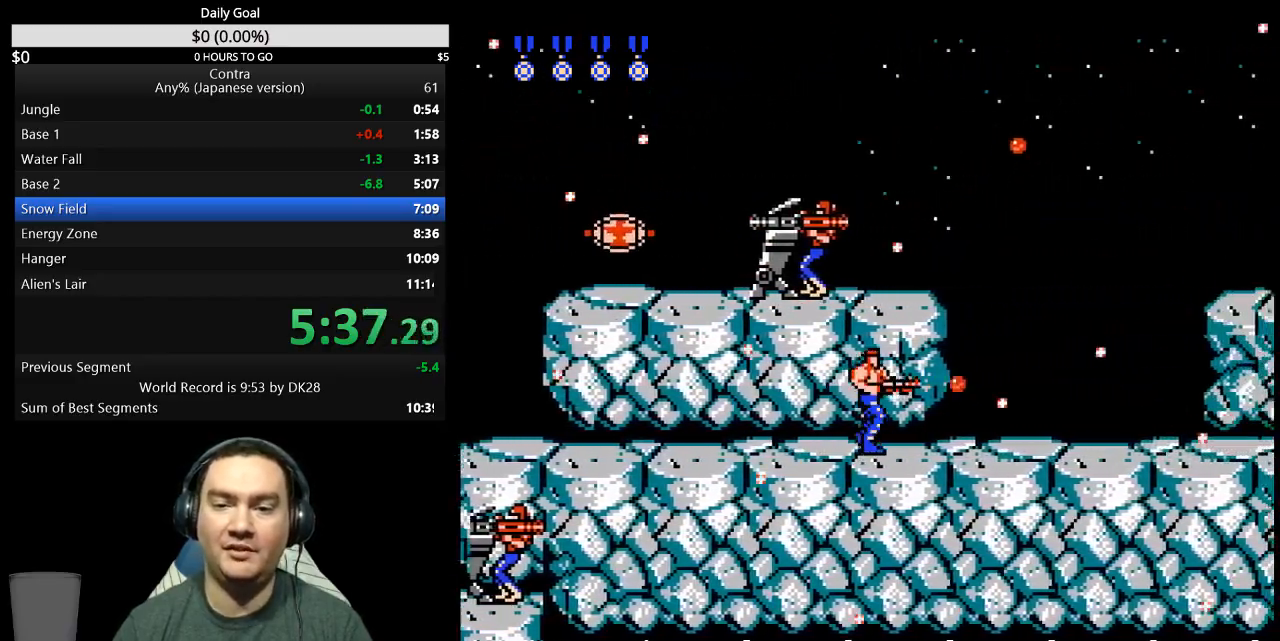
{"dt_ms": 500, "buttons": ["B", "DPAD_RIGHT"], "events": []}
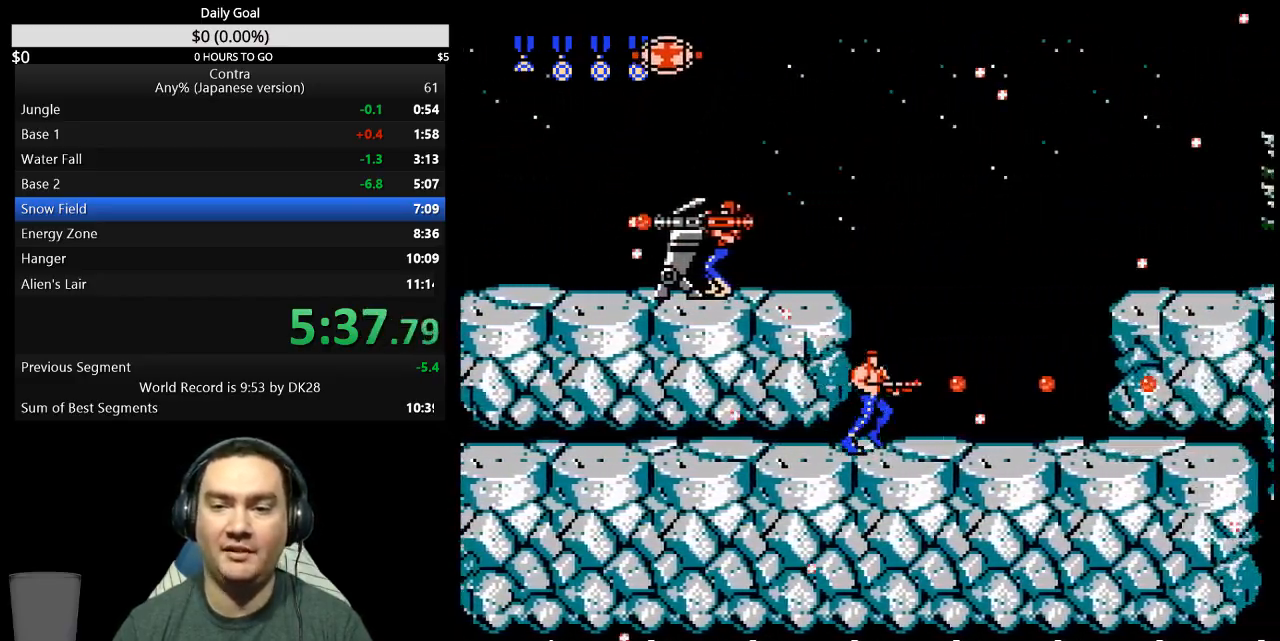
{"dt_ms": 500, "buttons": ["B", "DPAD_RIGHT"], "events": []}
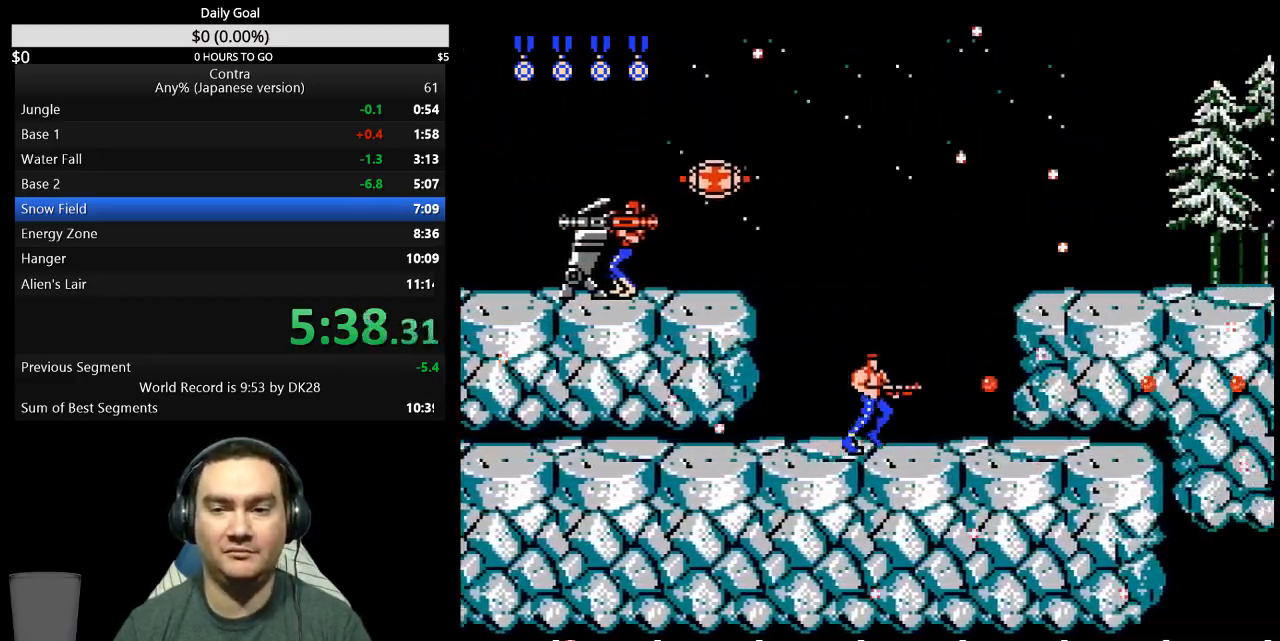
{"dt_ms": 500, "buttons": ["B", "DPAD_RIGHT"], "events": [[300, "A", "down"], [400, "A", "up"]]}
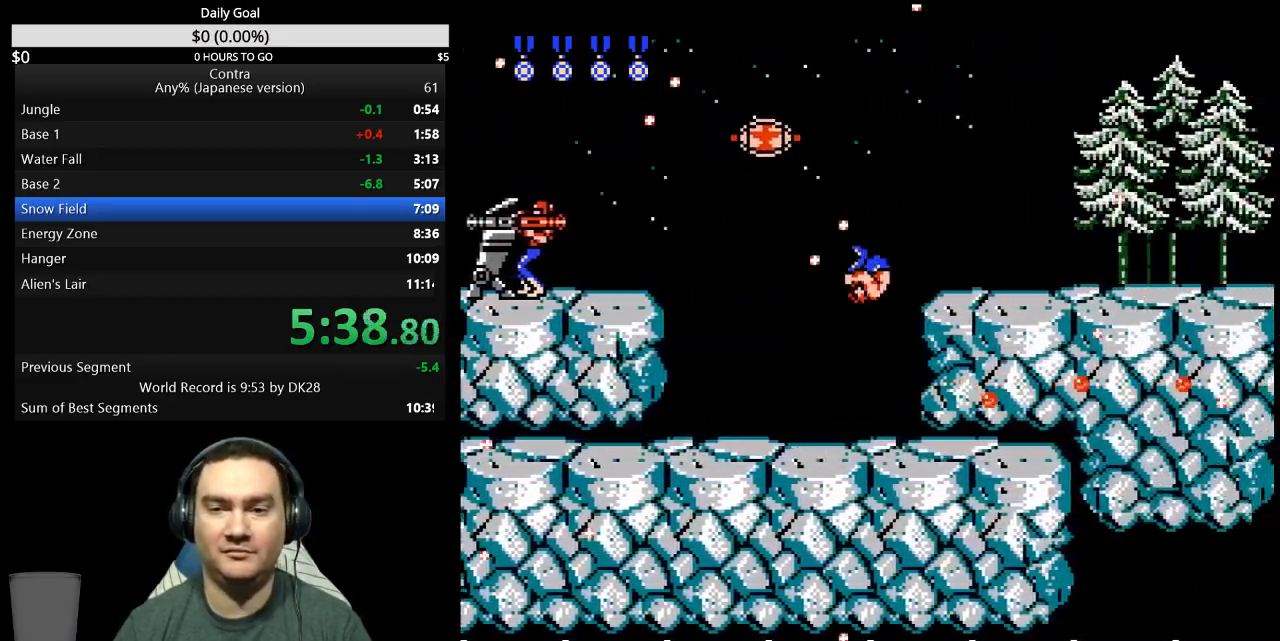
{"dt_ms": 500, "buttons": ["B", "DPAD_RIGHT"], "events": []}
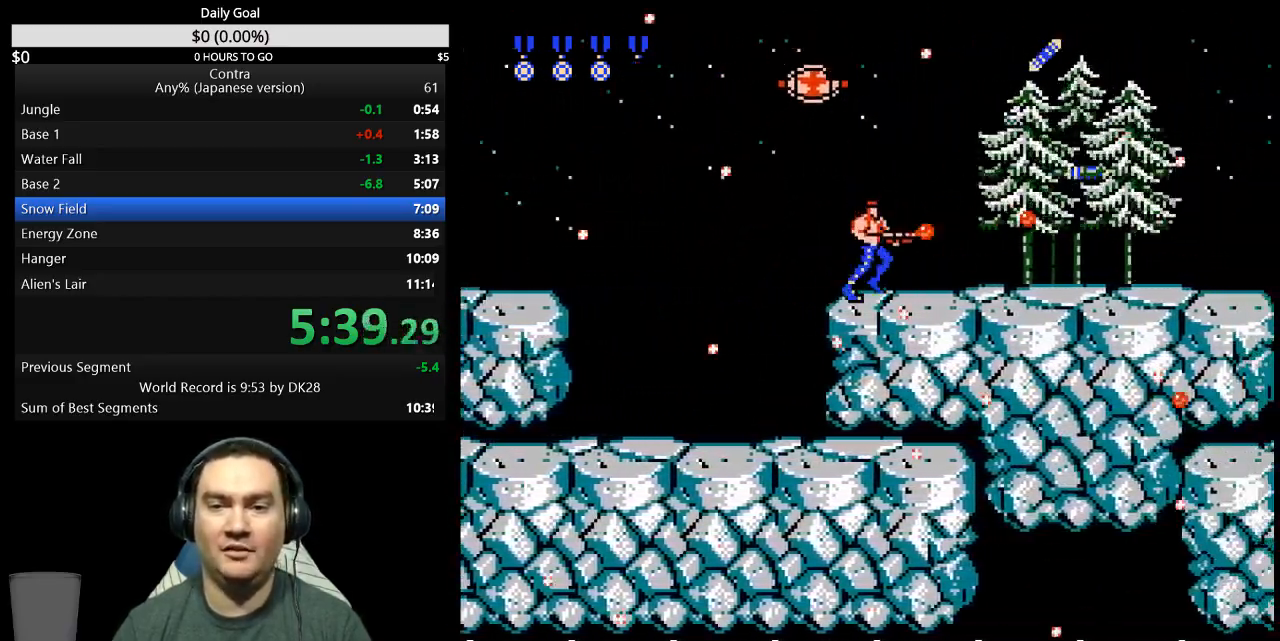
{"dt_ms": 500, "buttons": ["B", "DPAD_DOWN"]}
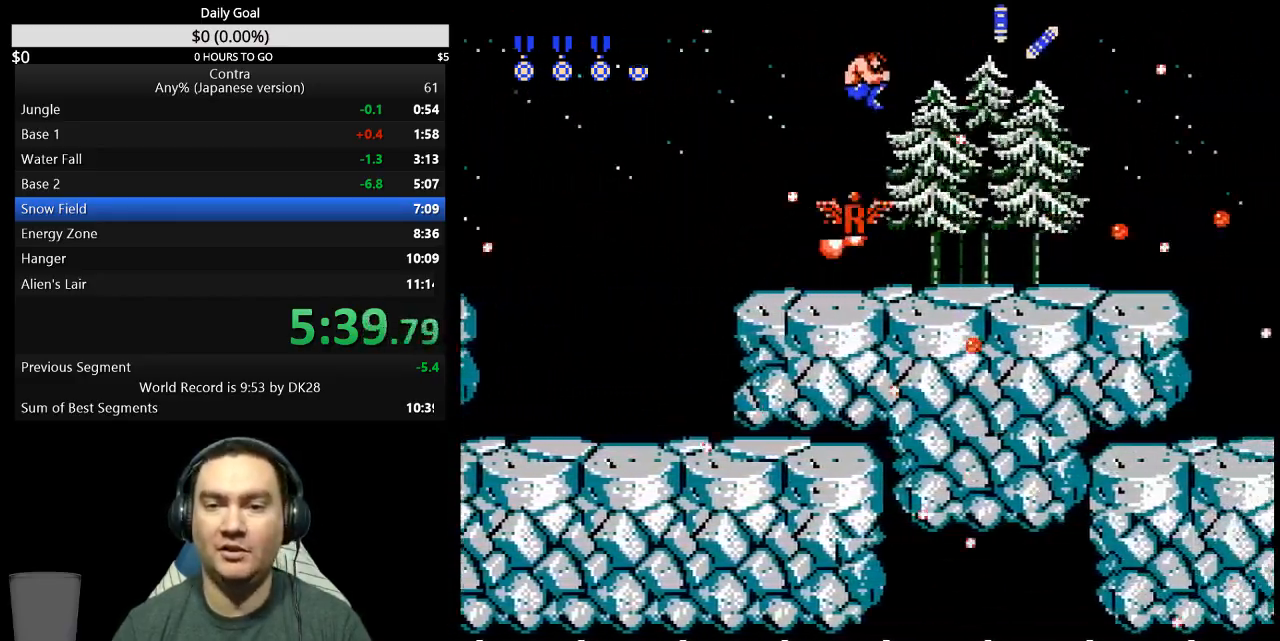
{"dt_ms": 500, "buttons": ["B", "DPAD_RIGHT"], "events": [[300, "DPAD_DOWN", "up"], [300, "DPAD_LEFT", "down"], [433, "DPAD_LEFT", "up"], [500, "DPAD_RIGHT", "down"]]}
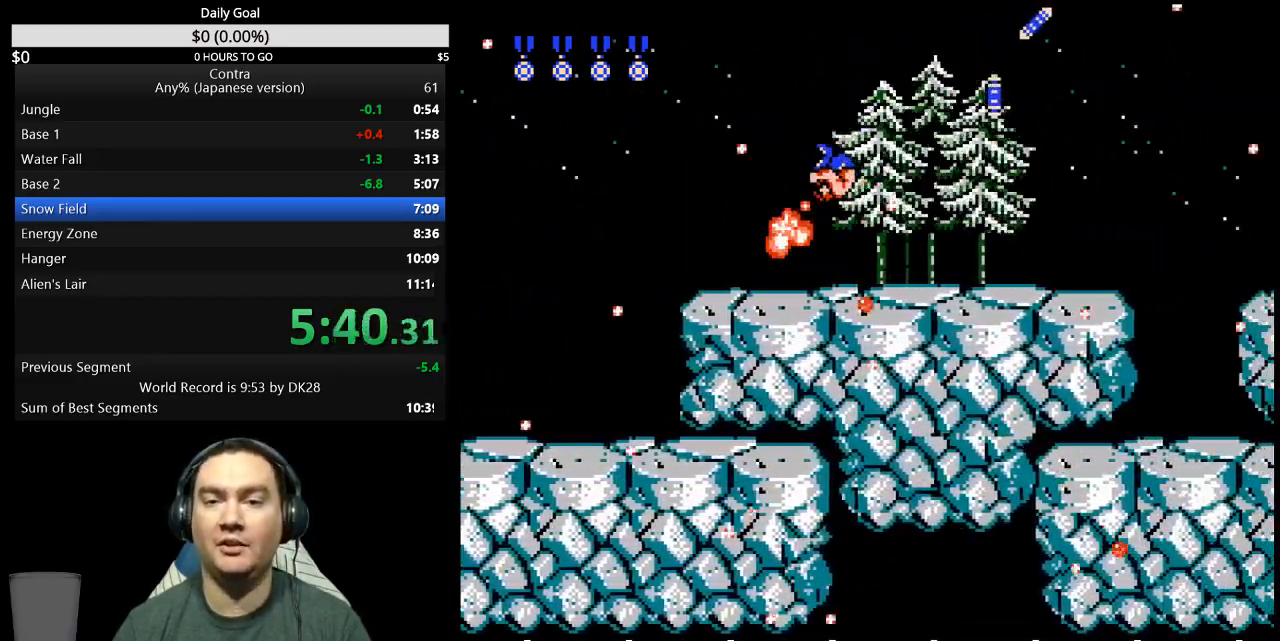
{"dt_ms": 1000, "buttons": ["B", "DPAD_RIGHT"]}
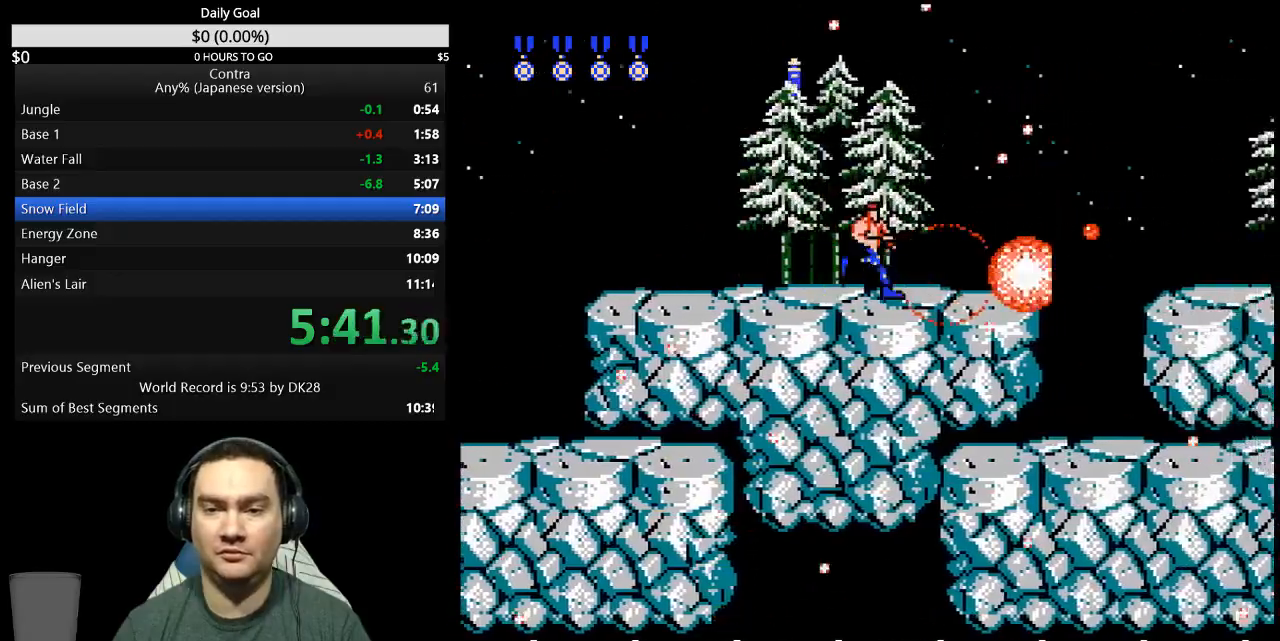
{"dt_ms": 500, "buttons": ["B", "DPAD_RIGHT"], "events": []}
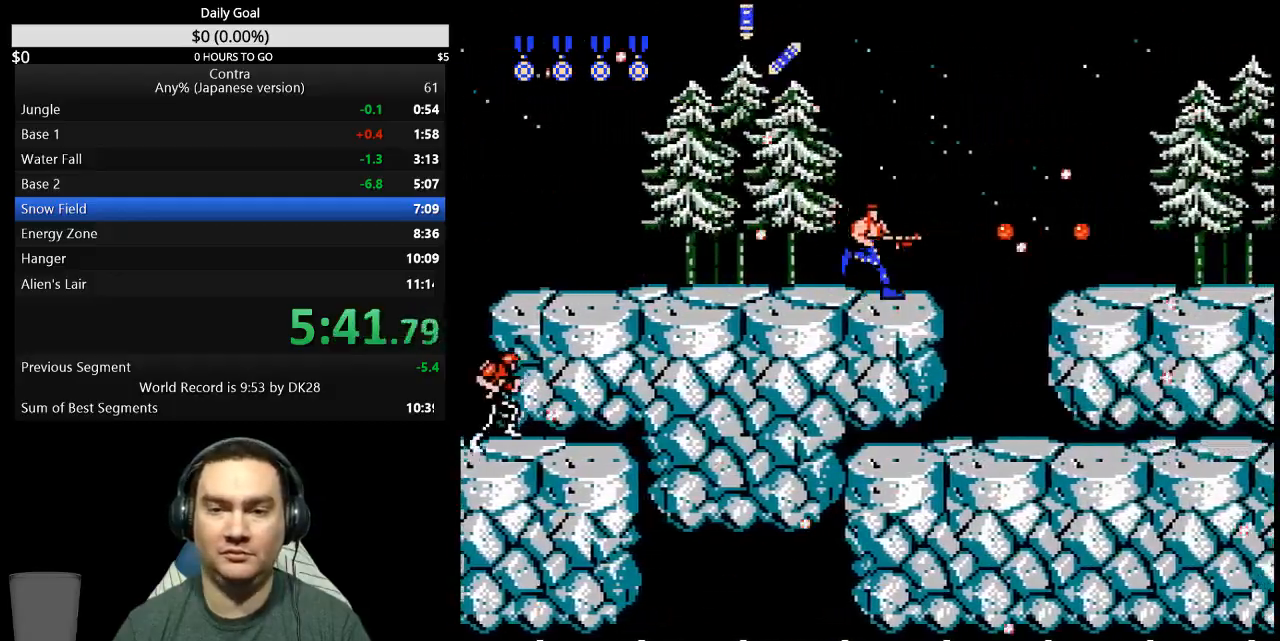
{"dt_ms": 500, "buttons": ["B", "DPAD_DOWN", "DPAD_RIGHT"], "events": [[200, "A", "down"], [367, "A", "up"], [367, "DPAD_DOWN", "down"]]}
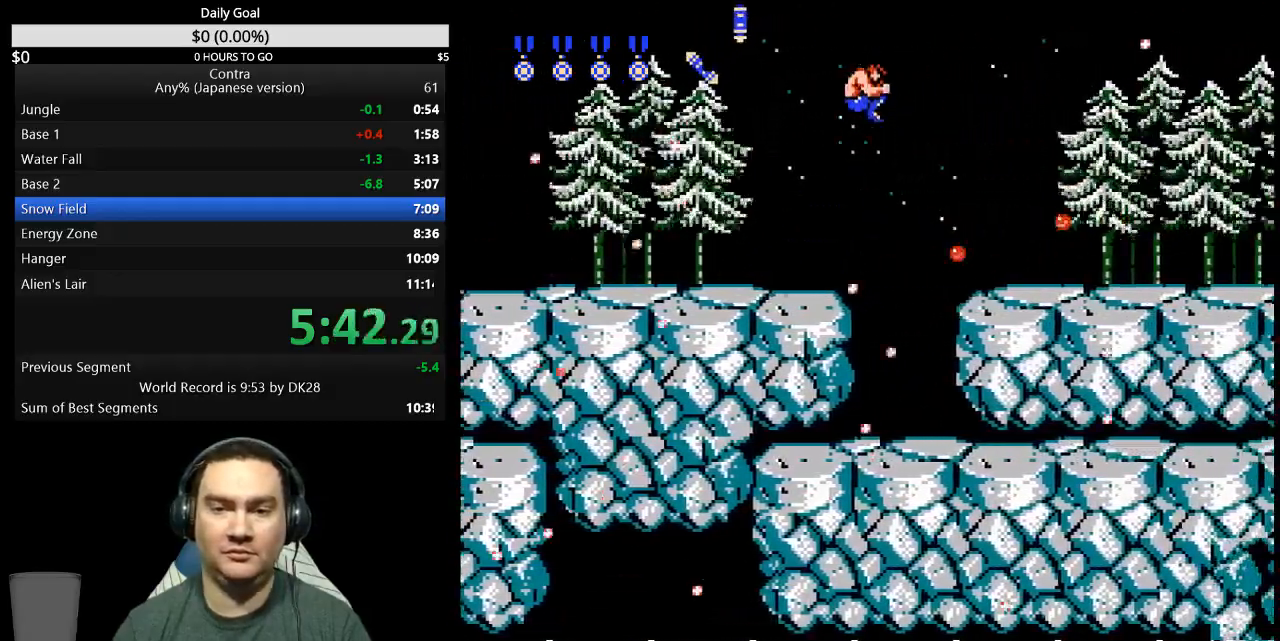
{"dt_ms": 500, "buttons": ["B", "DPAD_RIGHT"], "events": [[367, "DPAD_DOWN", "up"]]}
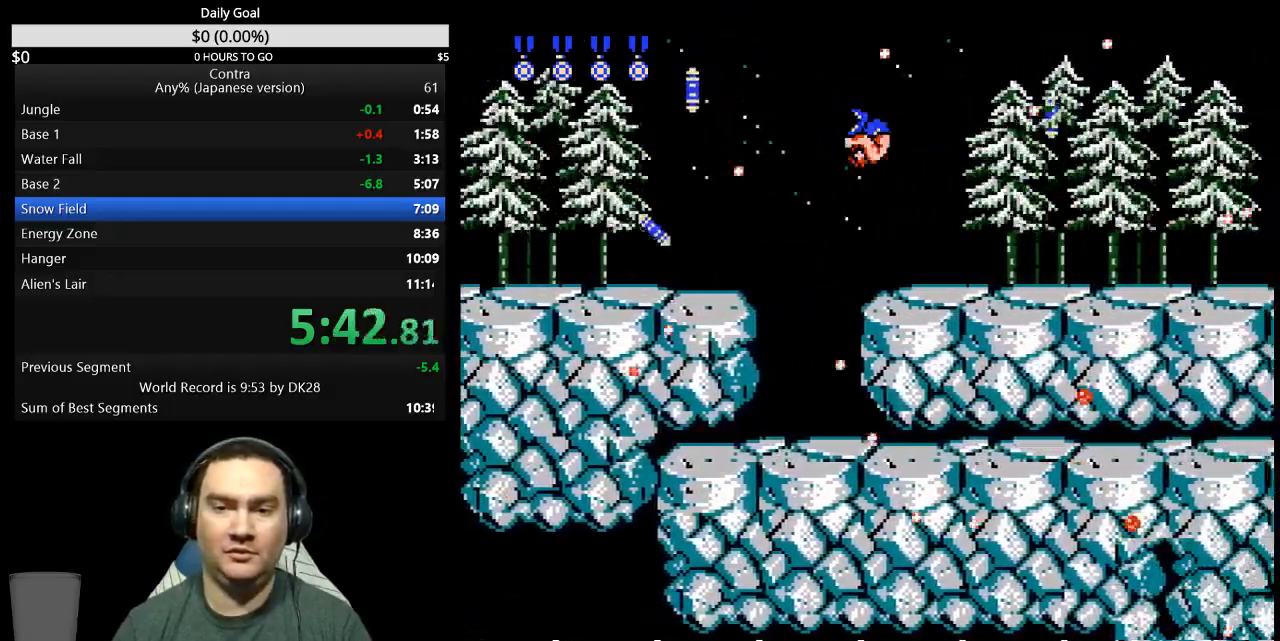
{"dt_ms": 500, "buttons": ["B", "DPAD_RIGHT"], "events": []}
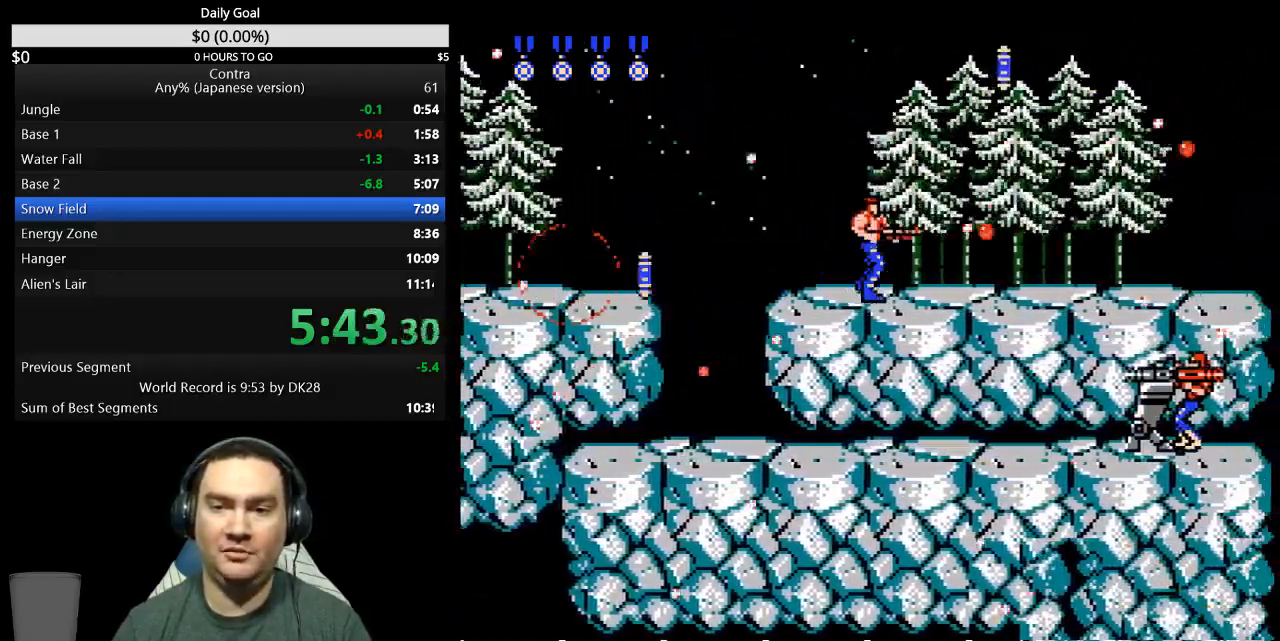
{"dt_ms": 500, "buttons": ["B"], "events": [[467, "DPAD_RIGHT", "up"]]}
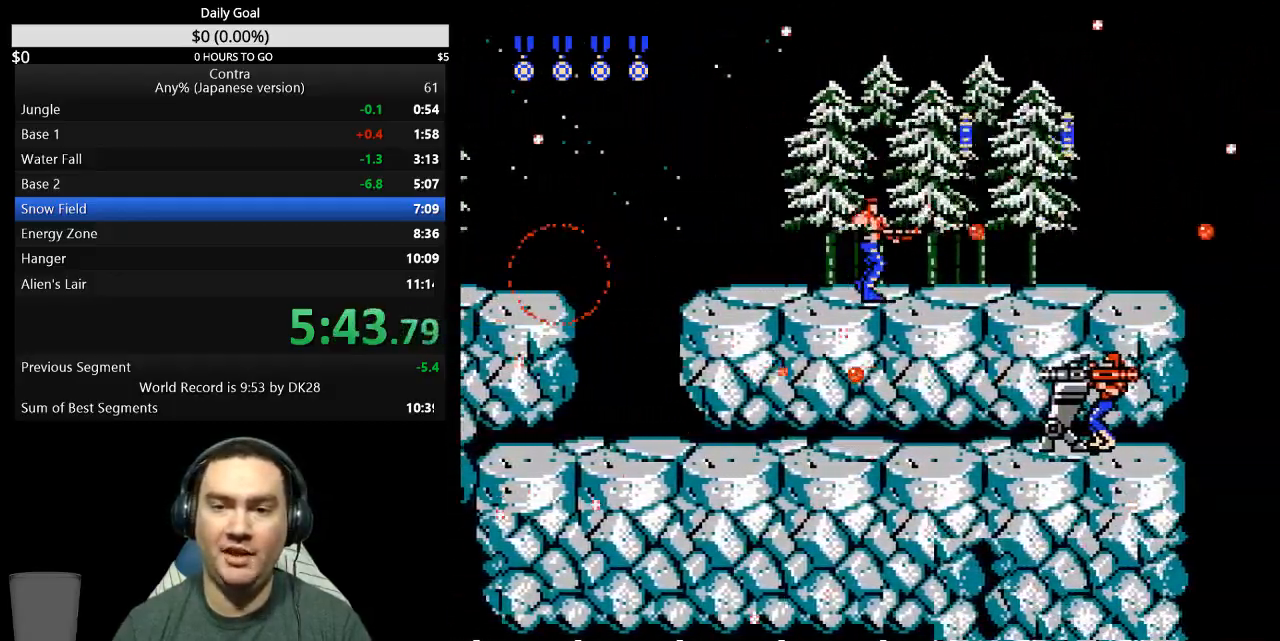
{"dt_ms": 500, "buttons": ["B", "DPAD_RIGHT"], "events": [[33, "DPAD_RIGHT", "down"], [100, "A", "down"], [367, "A", "up"]]}
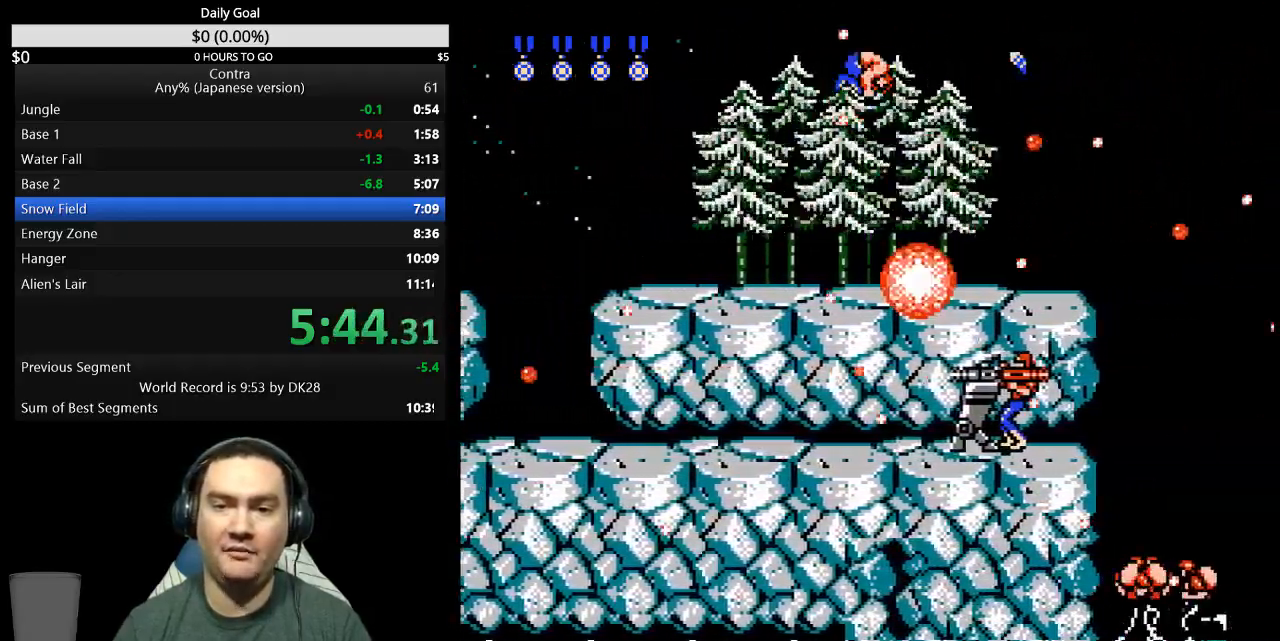
{"dt_ms": 500, "buttons": ["B", "DPAD_RIGHT"], "events": []}
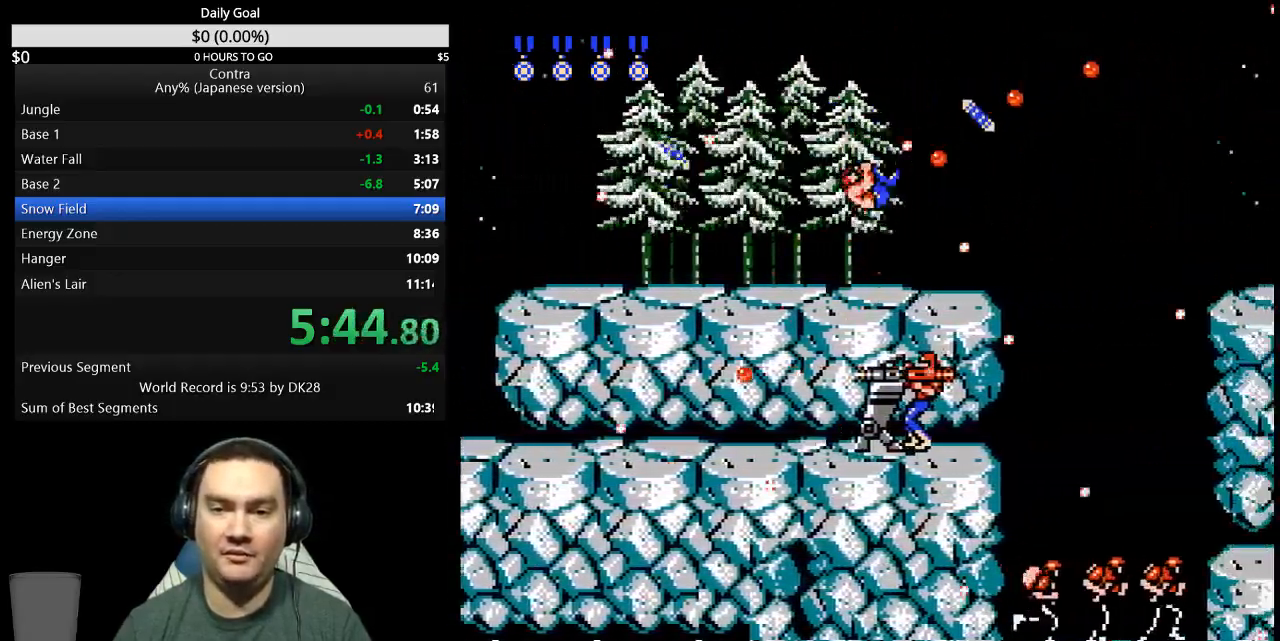
{"dt_ms": 500, "buttons": ["B", "DPAD_RIGHT"], "events": []}
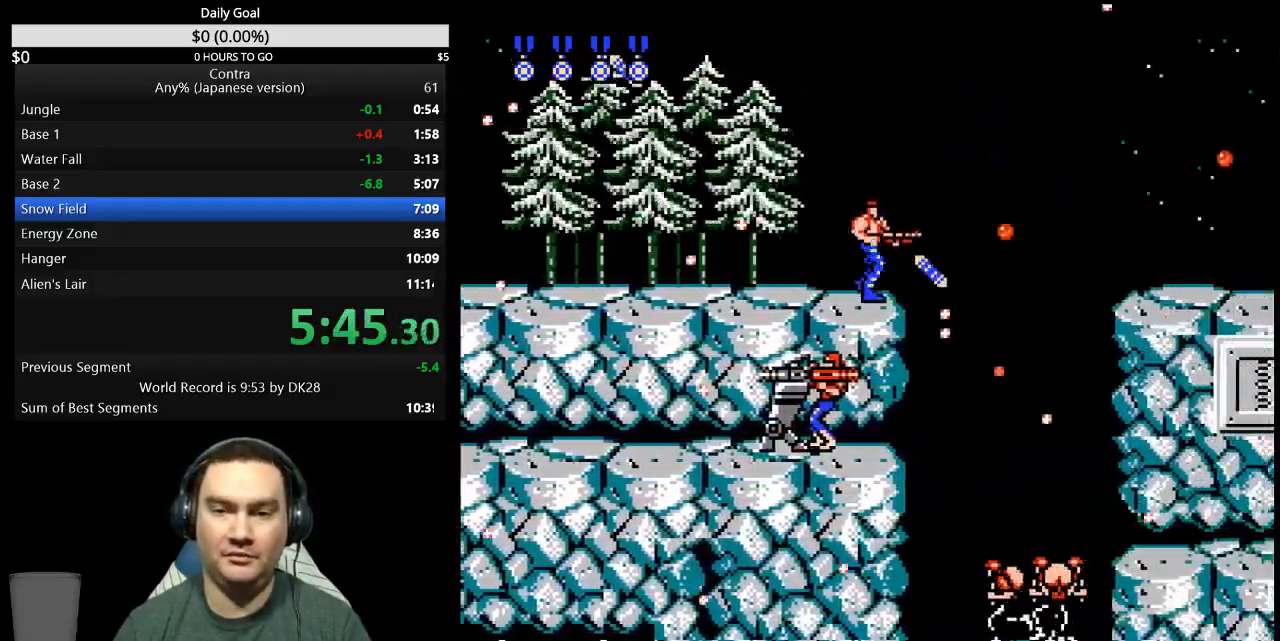
{"dt_ms": 500, "buttons": ["A", "B", "DPAD_RIGHT"], "events": [[33, "A", "down"]]}
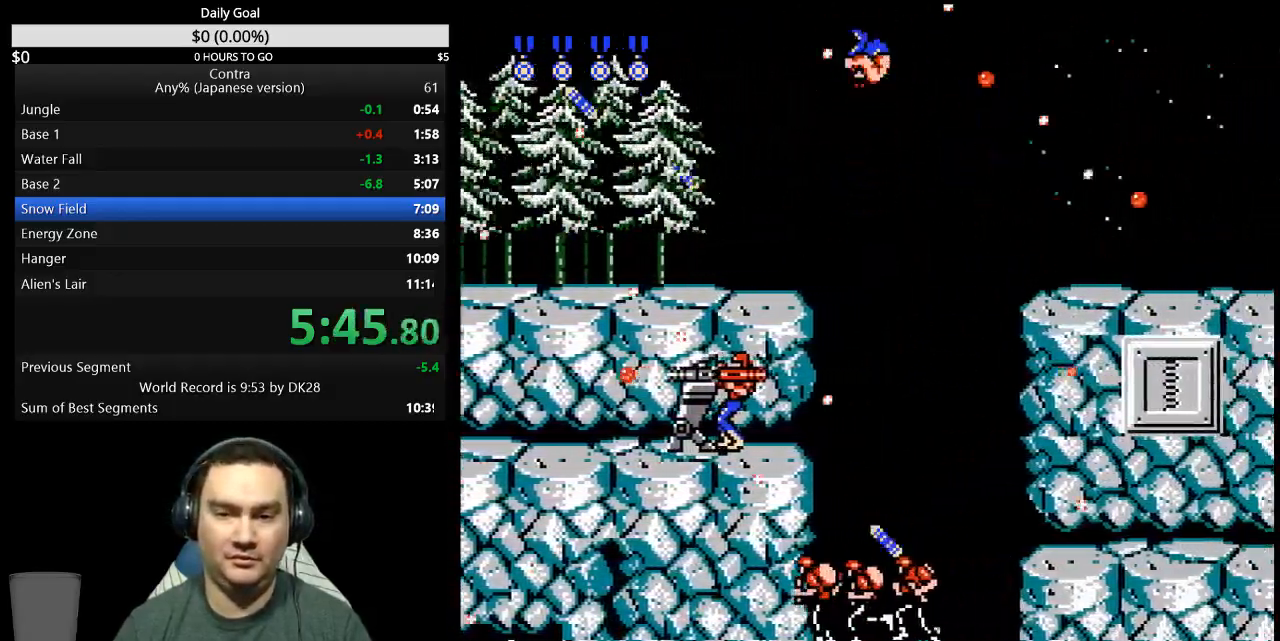
{"dt_ms": 500, "buttons": ["B", "DPAD_RIGHT"]}
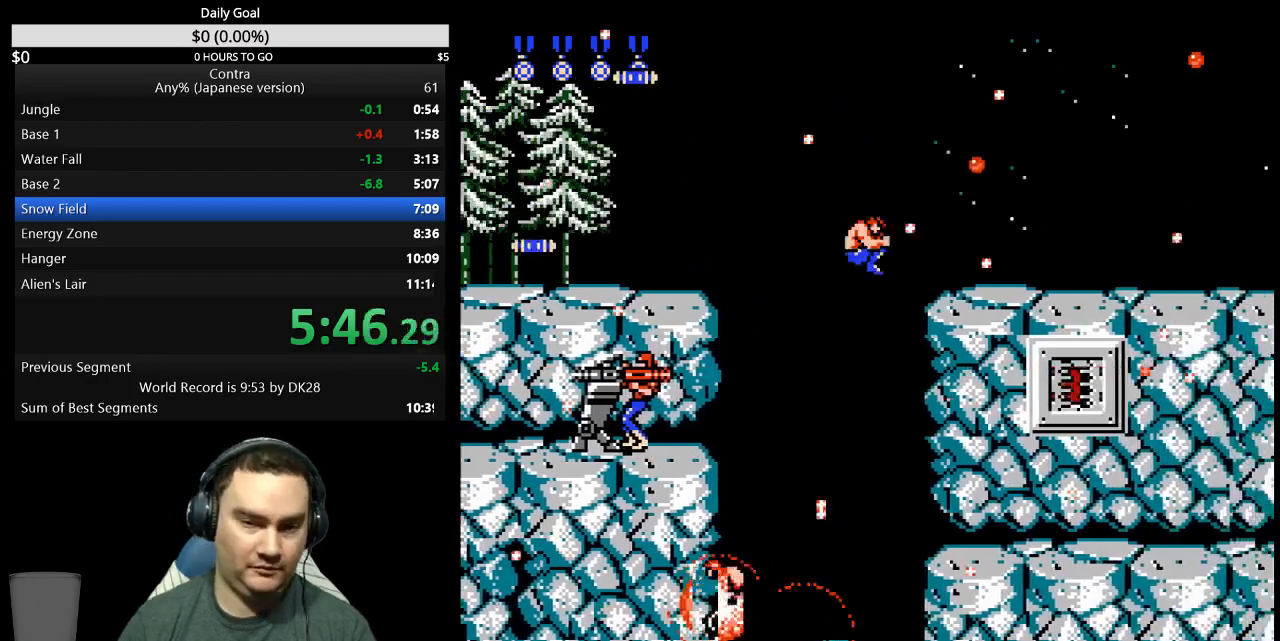
{"dt_ms": 500, "buttons": ["B", "DPAD_RIGHT"], "events": []}
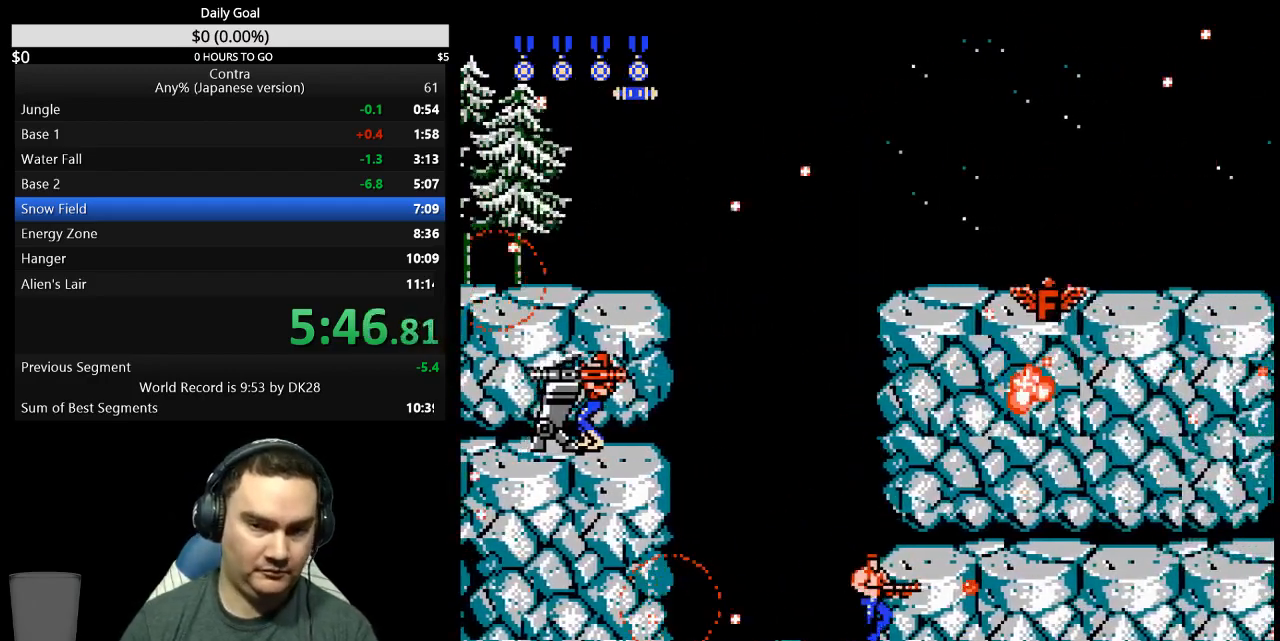
{"dt_ms": 500, "buttons": ["B", "DPAD_RIGHT"], "events": [[100, "A", "down"], [267, "A", "up"]]}
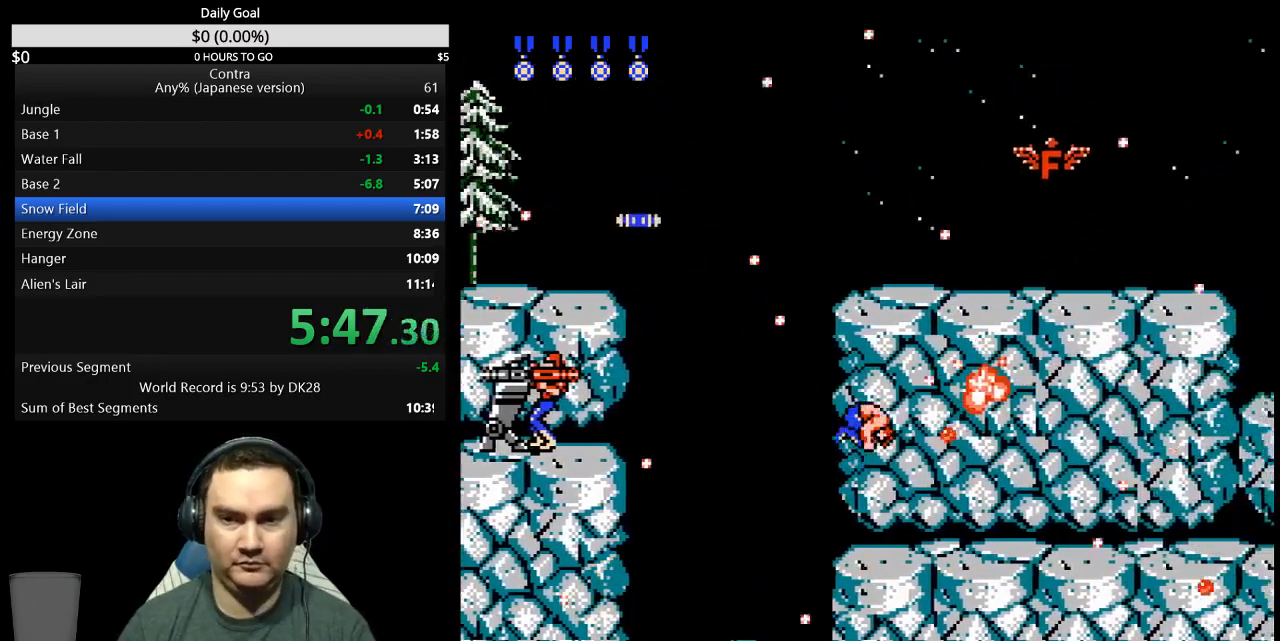
{"dt_ms": 500, "buttons": ["B", "DPAD_RIGHT"], "events": []}
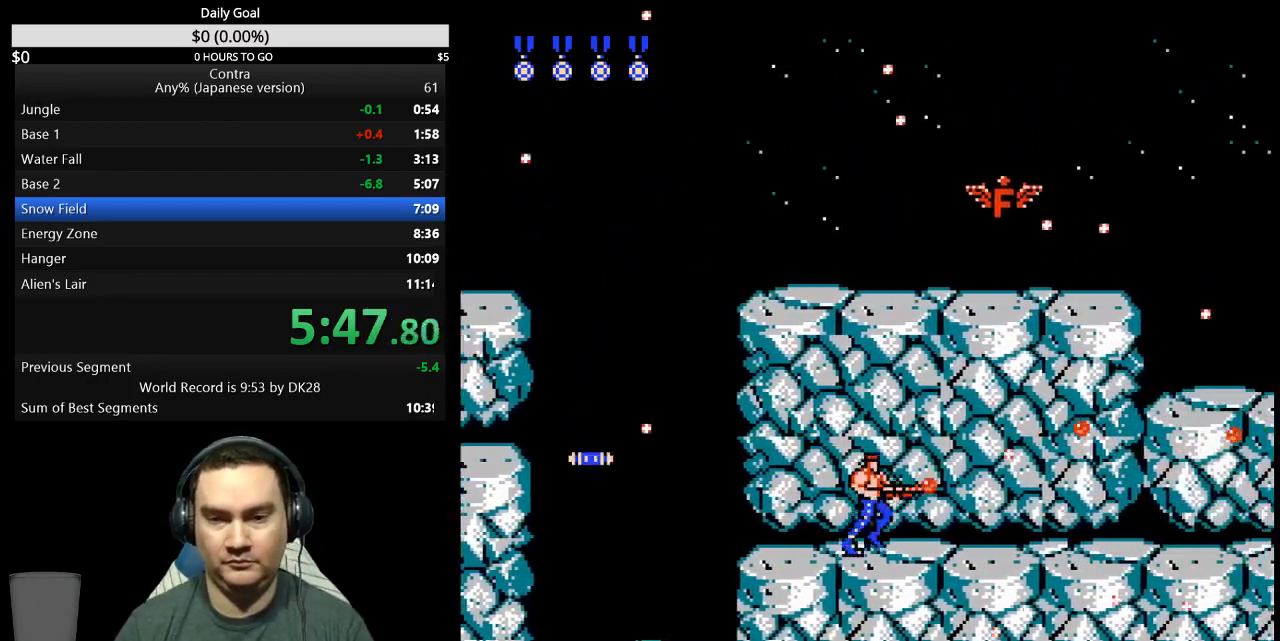
{"dt_ms": 500, "buttons": ["B", "DPAD_RIGHT"], "events": []}
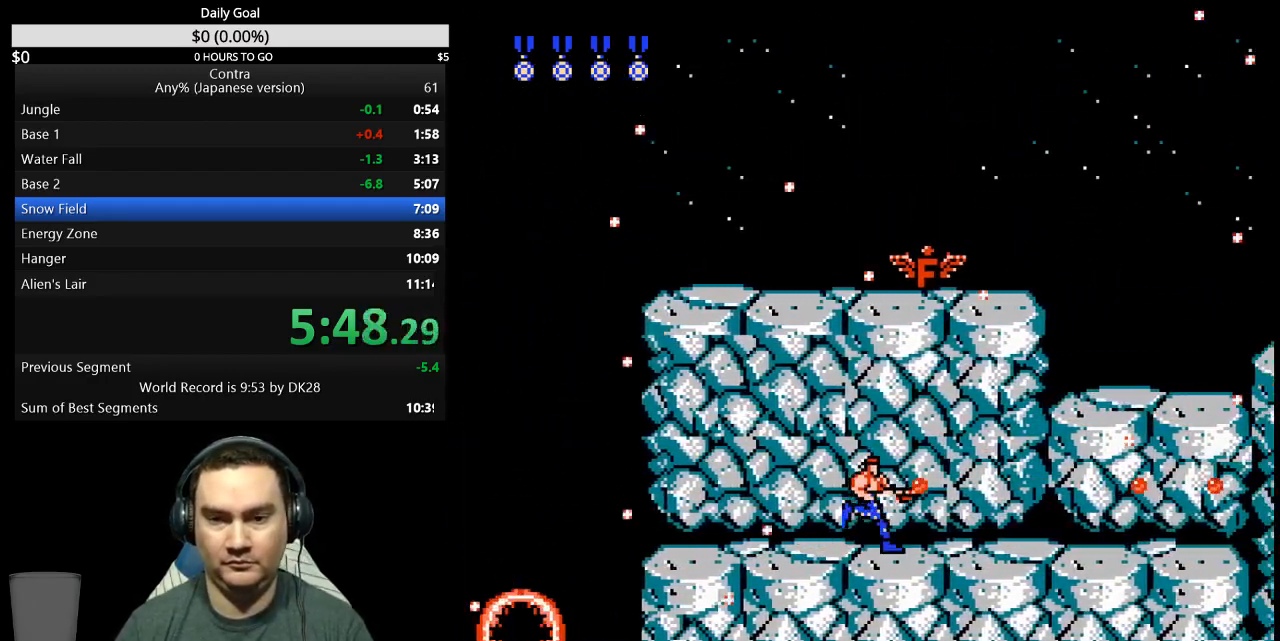
{"dt_ms": 500, "buttons": ["B", "DPAD_RIGHT"], "events": []}
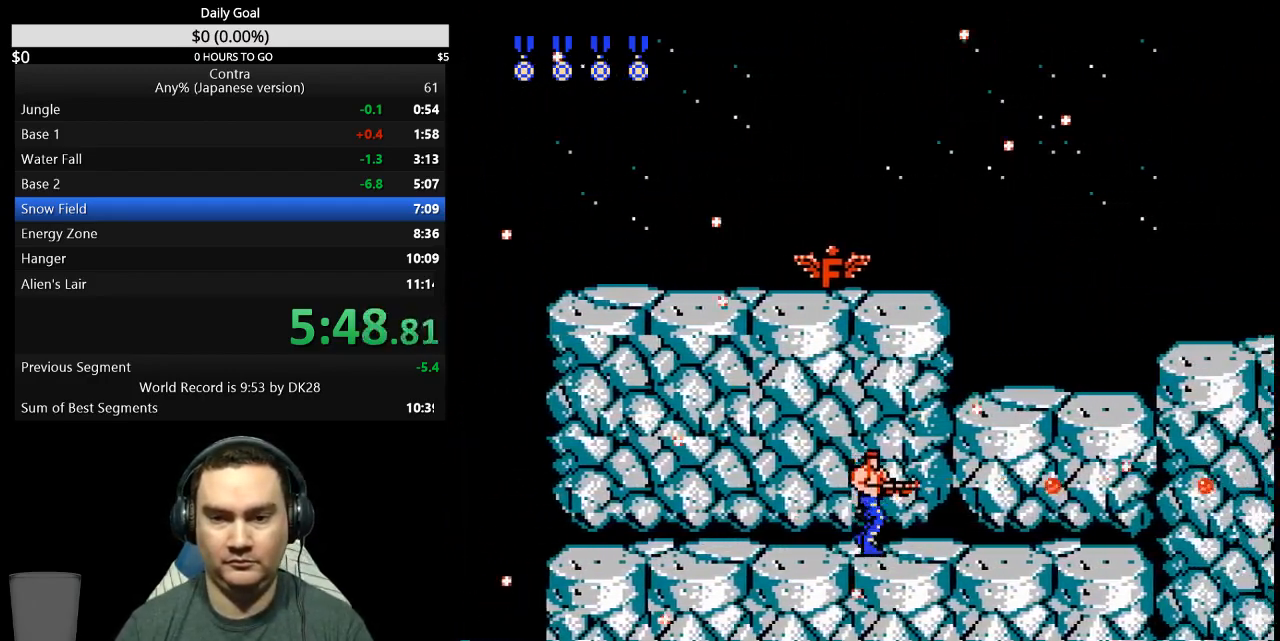
{"dt_ms": 500, "buttons": ["B", "DPAD_RIGHT"], "events": []}
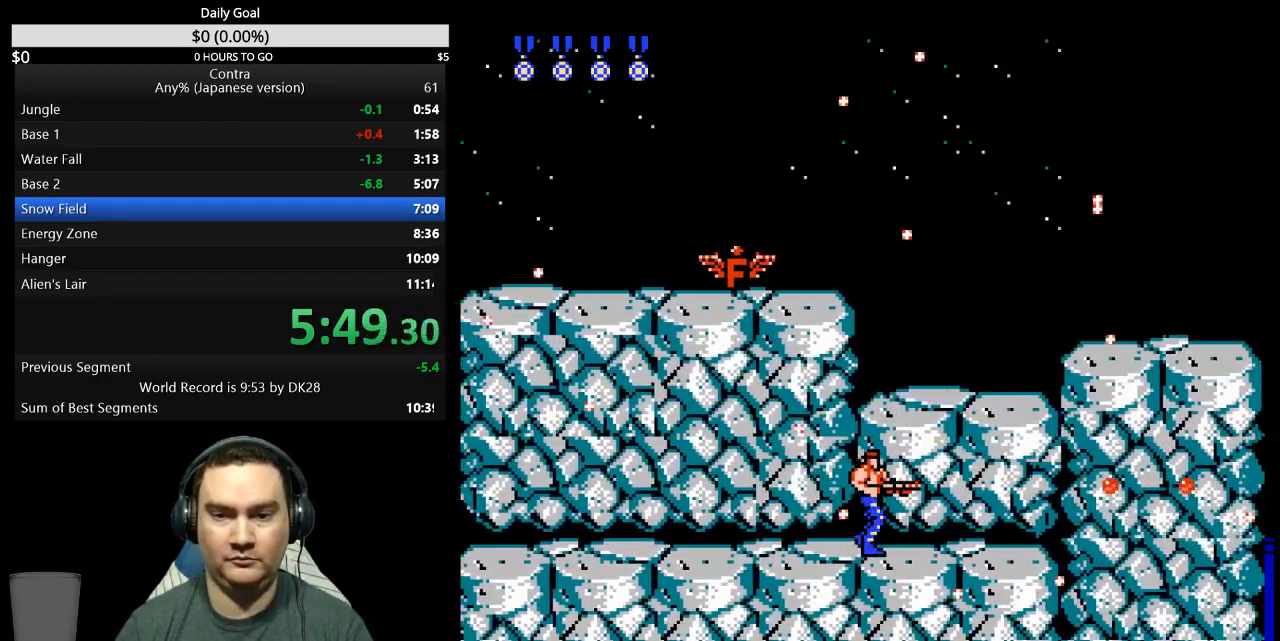
{"dt_ms": 500, "buttons": ["B", "DPAD_LEFT"], "events": [[467, "DPAD_LEFT", "down"], [467, "DPAD_RIGHT", "up"]]}
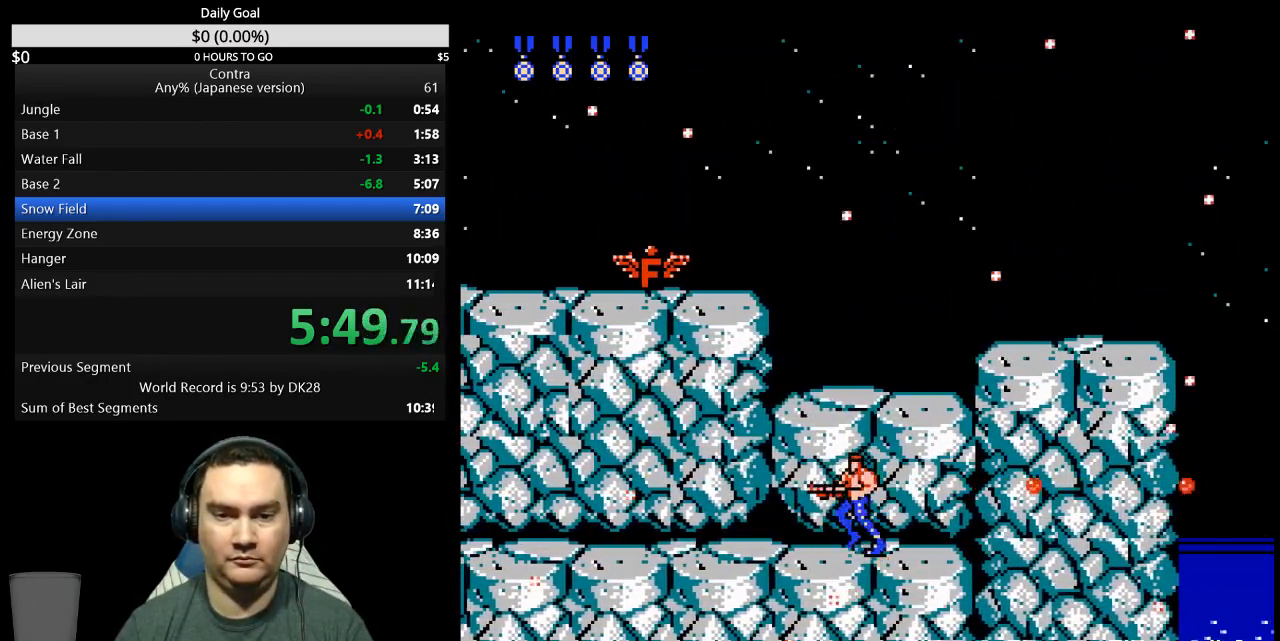
{"dt_ms": 500, "buttons": ["B", "DPAD_RIGHT"], "events": [[267, "DPAD_LEFT", "up"], [267, "DPAD_UP", "down"], [300, "DPAD_RIGHT", "down"], [300, "DPAD_UP", "up"]]}
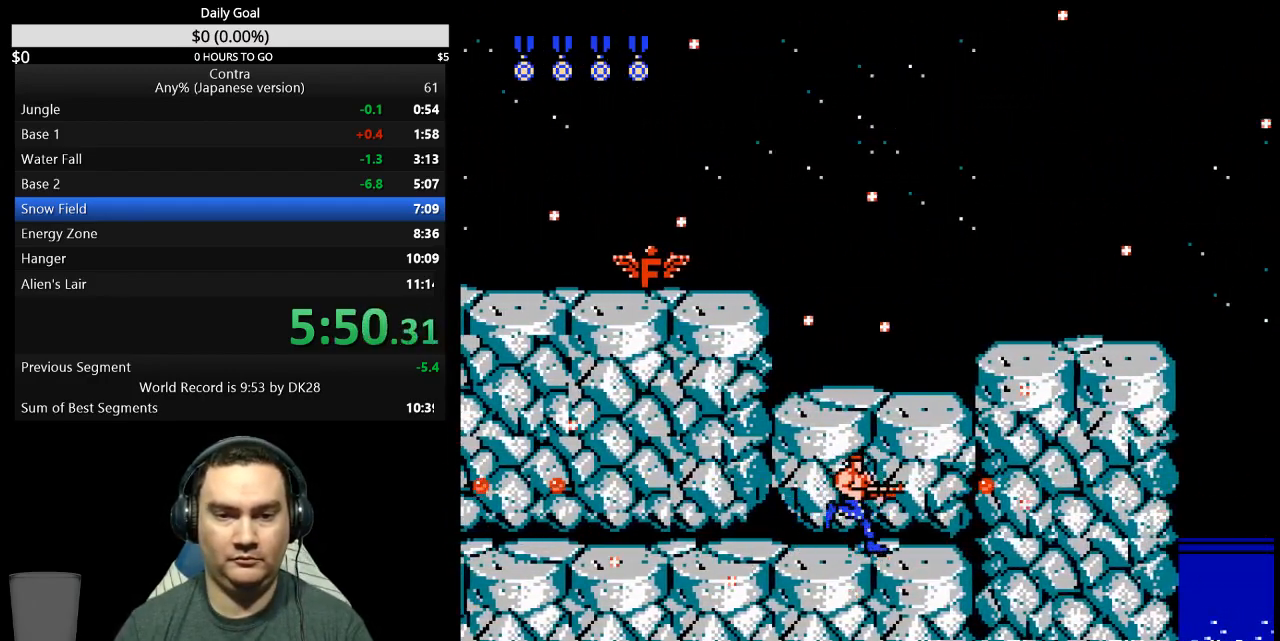
{"dt_ms": 500, "buttons": ["B", "DPAD_RIGHT"], "events": [[100, "DPAD_LEFT", "down"], [100, "DPAD_RIGHT", "up"], [367, "DPAD_LEFT", "up"], [400, "DPAD_RIGHT", "down"]]}
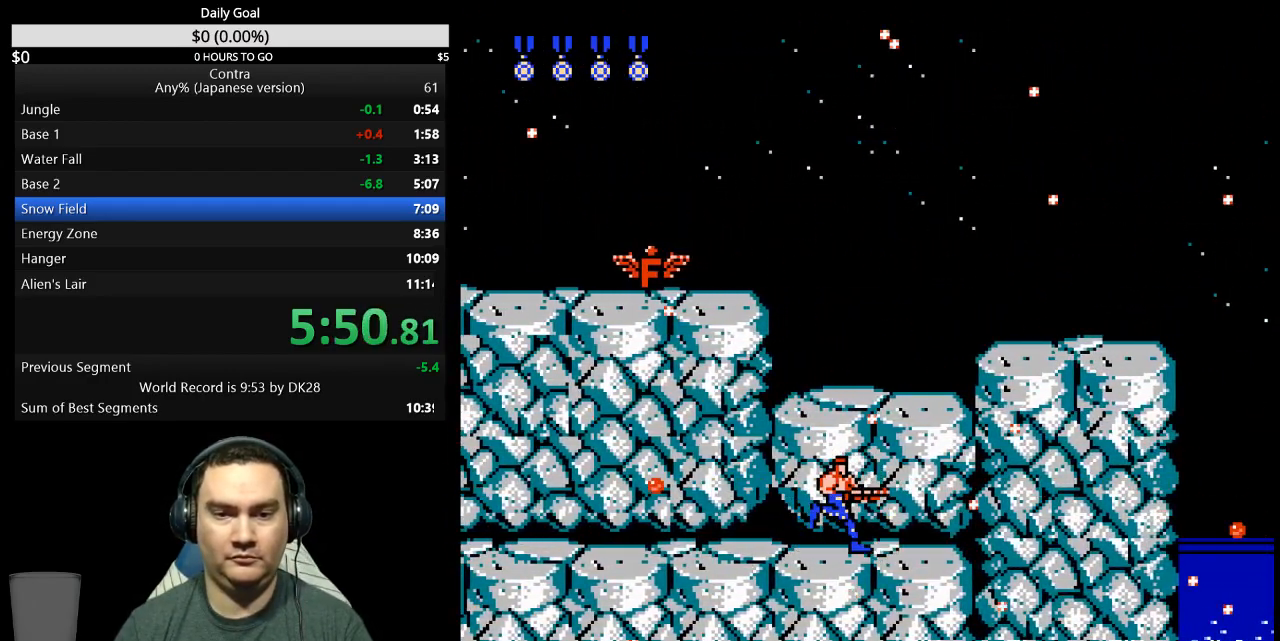
{"dt_ms": 500, "buttons": ["B", "DPAD_LEFT"], "events": [[400, "DPAD_RIGHT", "up"], [467, "DPAD_LEFT", "down"]]}
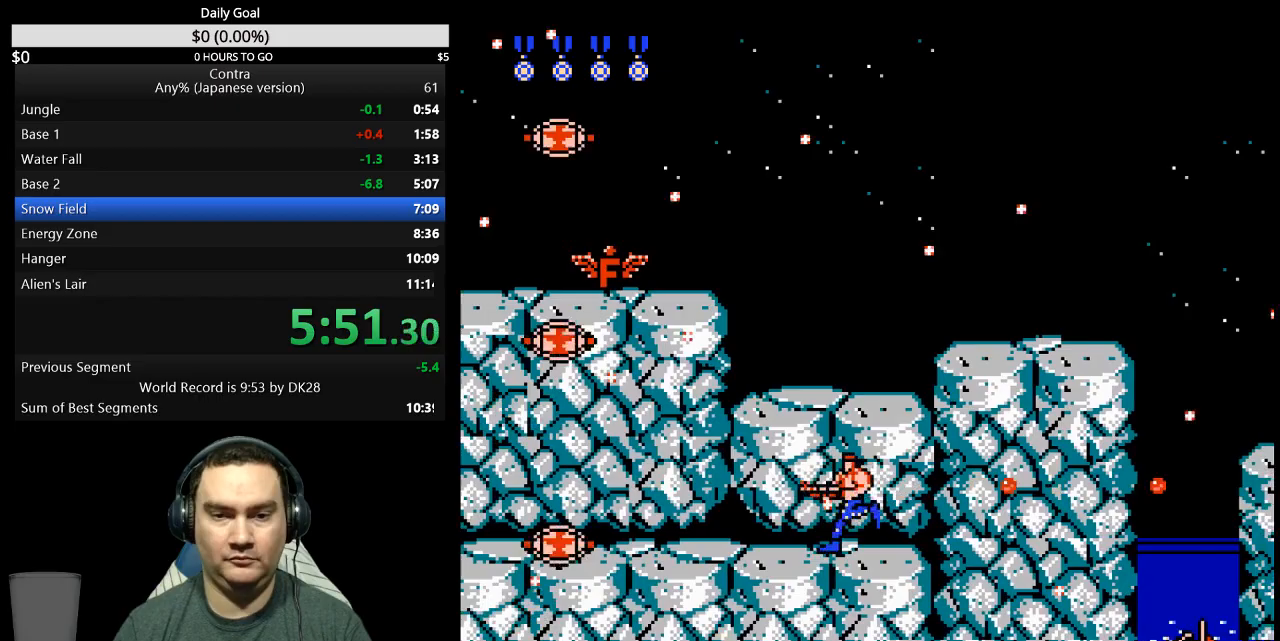
{"dt_ms": 500, "buttons": ["B", "DPAD_LEFT"], "events": [[233, "DPAD_UP", "down"], [333, "DPAD_UP", "up"]]}